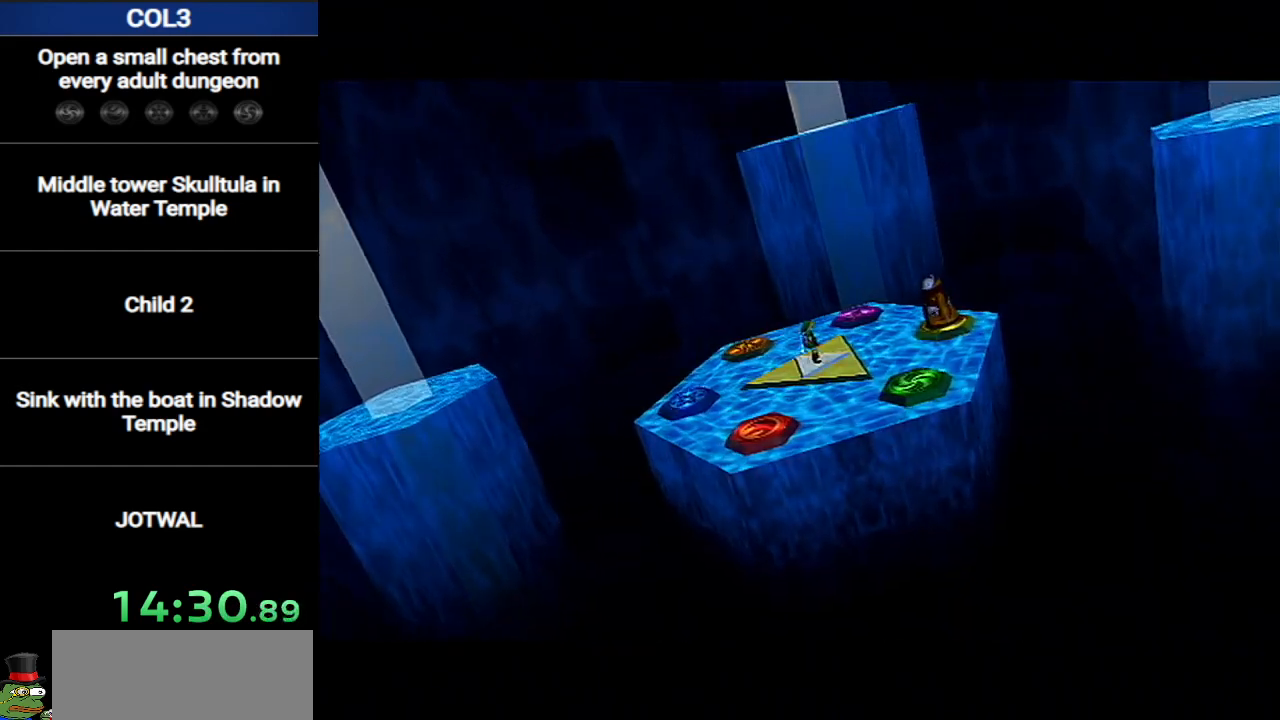
Gameplay with a controller (Nintendo layout); each line is a JSON object with the inputs held at the frame after it. "events" lists button and stick changes between this image and that frame as [ms after this image, input, new state], when the widget could be followed in between. Not read: L3 R3.
{"buttons": [], "left_stick": "center", "right_stick": "center", "events": [[67, "A", "down"], [67, "B", "up"], [150, "A", "up"], [150, "B", "down"], [217, "A", "down"], [250, "B", "up"], [284, "A", "up"], [350, "B", "down"], [384, "A", "down"], [434, "A", "up"], [434, "B", "up"]]}
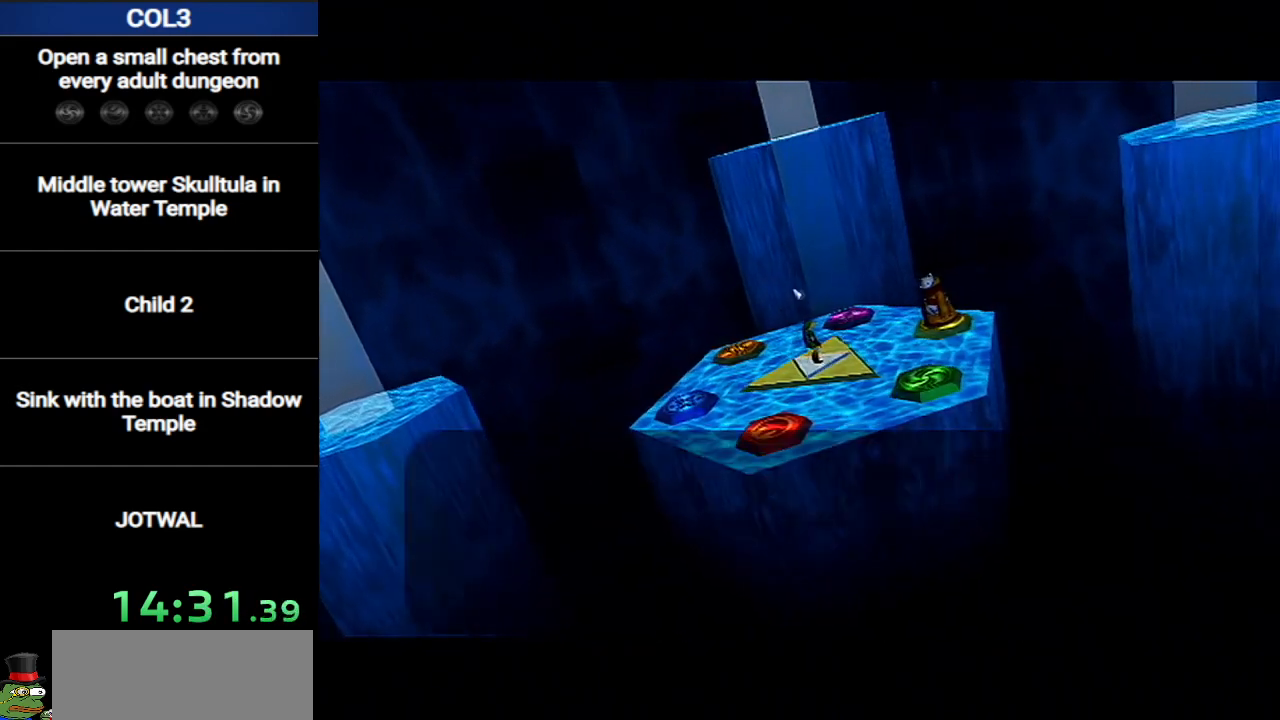
{"buttons": ["A"], "left_stick": "center", "right_stick": "center", "events": [[34, "A", "down"], [34, "B", "down"], [101, "A", "up"], [134, "B", "up"], [184, "A", "down"], [217, "B", "down"], [251, "A", "up"], [284, "B", "up"], [351, "A", "down"], [401, "A", "up"], [501, "A", "down"]]}
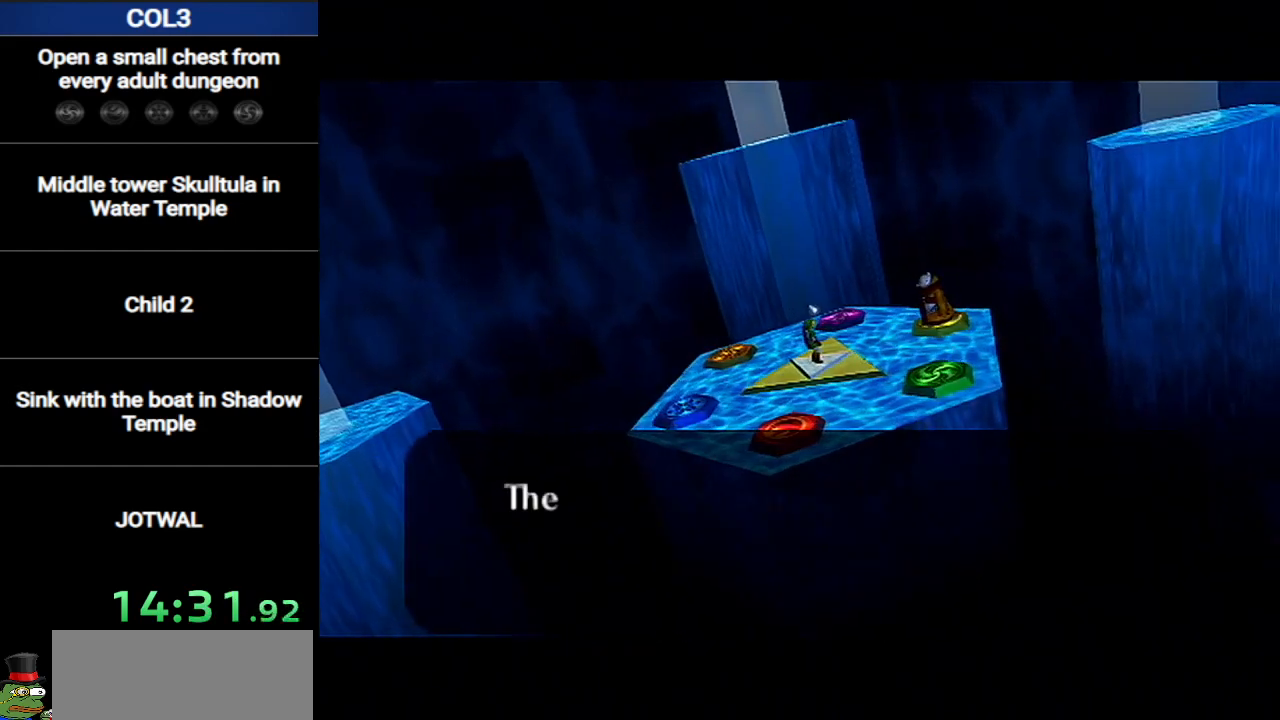
{"buttons": ["A", "B"], "left_stick": "center", "right_stick": "center", "events": [[67, "A", "up"], [67, "B", "down"], [150, "A", "down"], [150, "B", "up"], [183, "A", "up"], [250, "B", "down"], [284, "A", "down"], [384, "A", "up"], [384, "B", "up"], [434, "A", "down"], [467, "B", "down"]]}
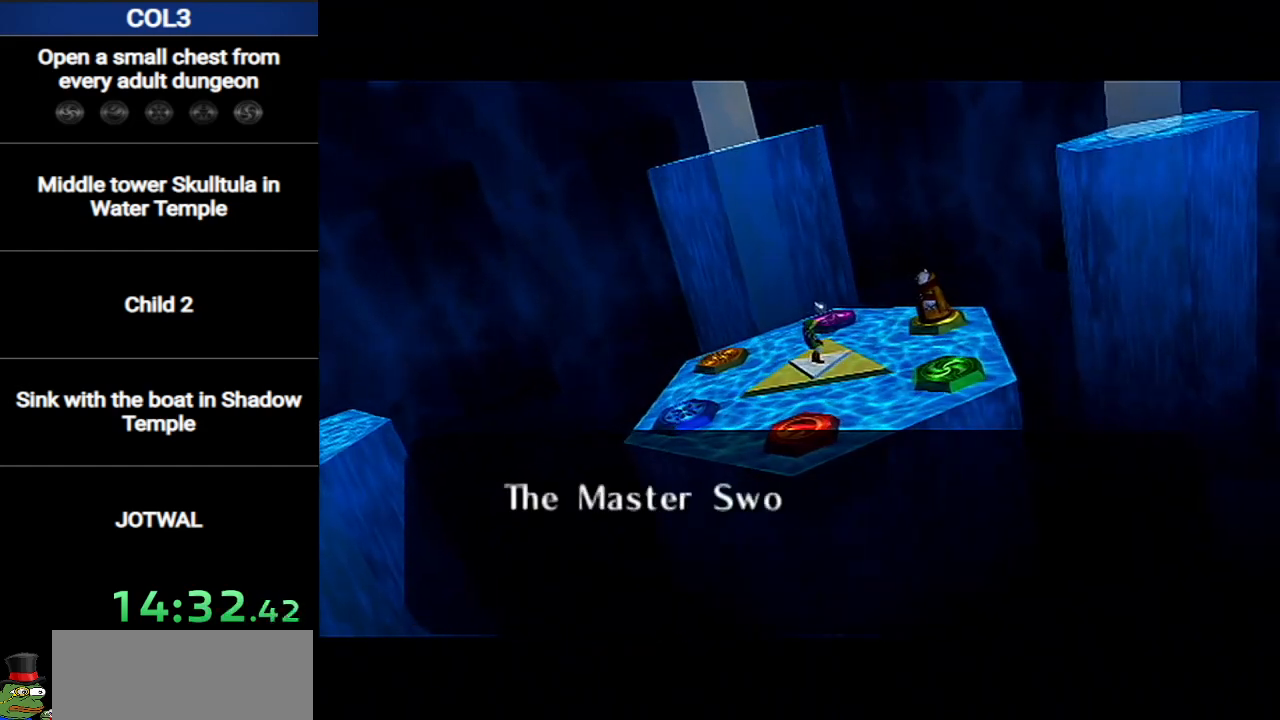
{"buttons": [], "left_stick": "center", "right_stick": "center", "events": [[34, "A", "up"], [67, "B", "up"], [101, "A", "down"], [151, "B", "down"], [184, "A", "up"], [251, "A", "down"], [251, "B", "up"], [351, "A", "up"], [351, "B", "down"], [434, "A", "down"], [468, "B", "up"], [501, "A", "up"]]}
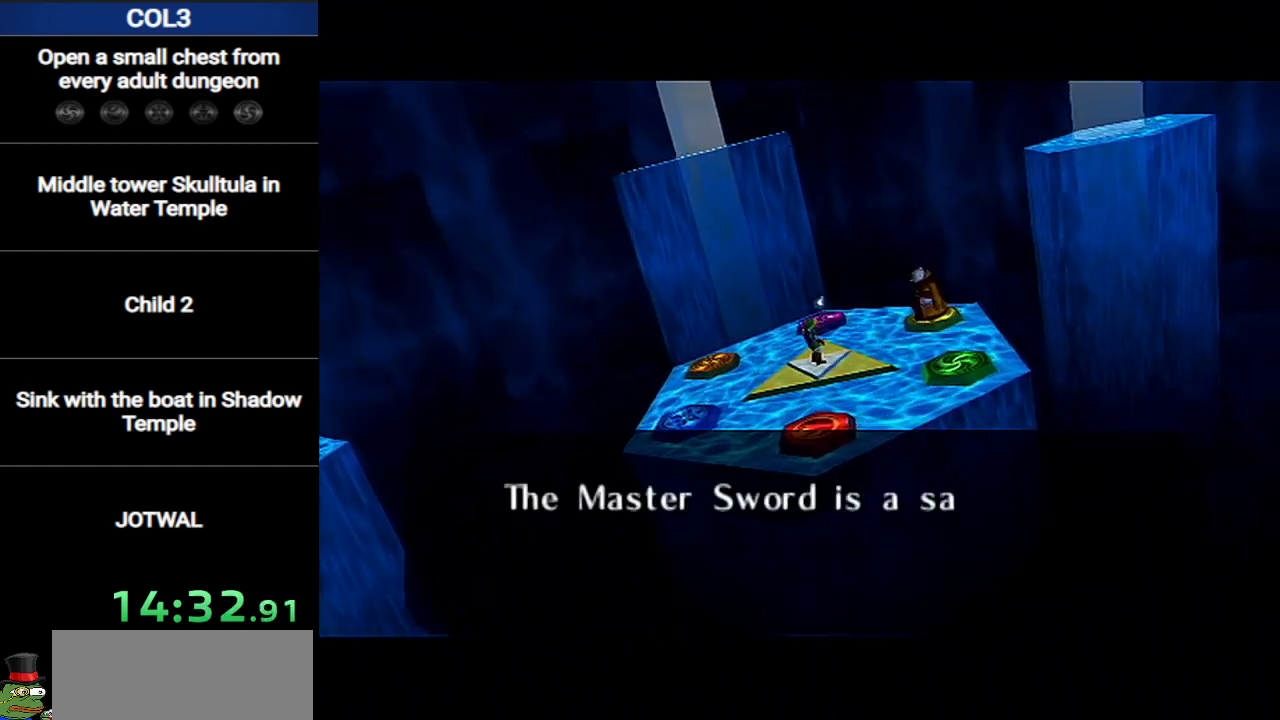
{"buttons": ["B"], "left_stick": "center", "right_stick": "center", "events": [[33, "B", "down"], [100, "A", "down"], [150, "B", "up"], [200, "A", "up"], [217, "B", "down"], [250, "A", "down"], [350, "A", "up"], [350, "B", "up"], [450, "A", "down"], [450, "B", "down"], [500, "A", "up"]]}
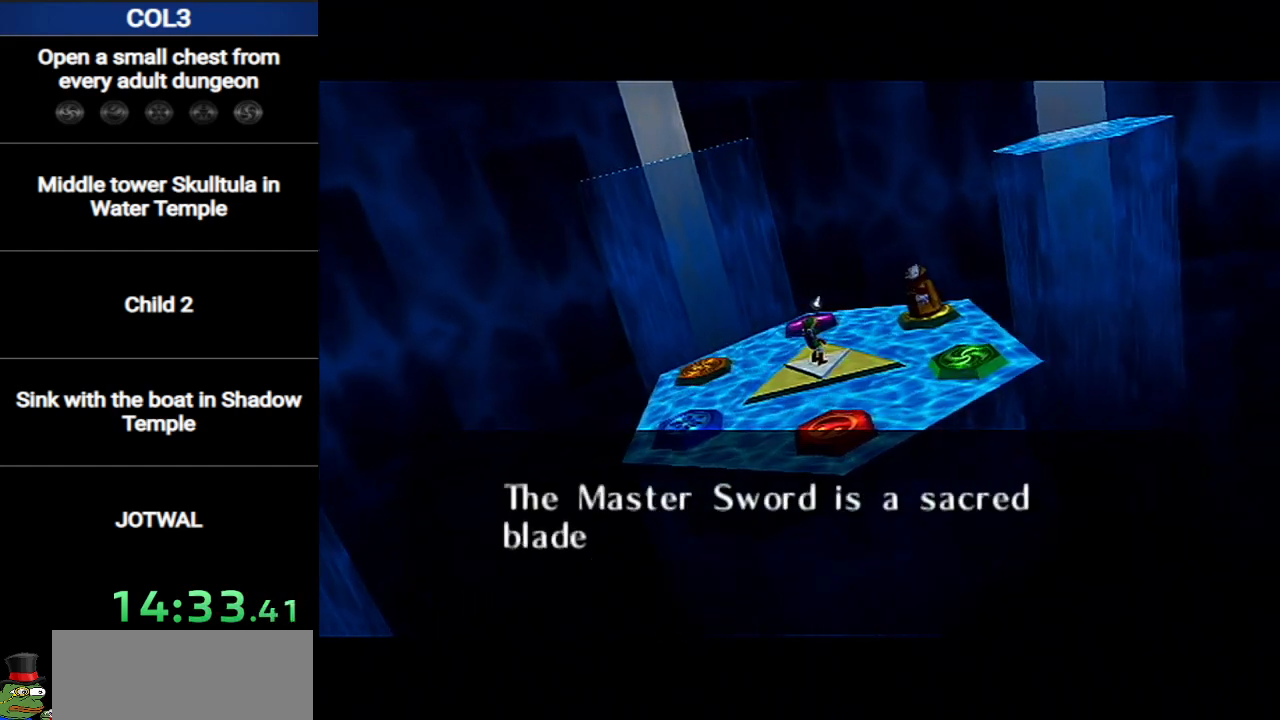
{"buttons": ["B"], "left_stick": "center", "right_stick": "center", "events": [[34, "B", "up"], [101, "A", "down"], [134, "B", "down"], [184, "A", "up"], [217, "B", "up"], [251, "A", "down"], [317, "A", "up"], [317, "B", "down"], [401, "A", "down"], [401, "B", "up"], [468, "A", "up"], [501, "B", "down"]]}
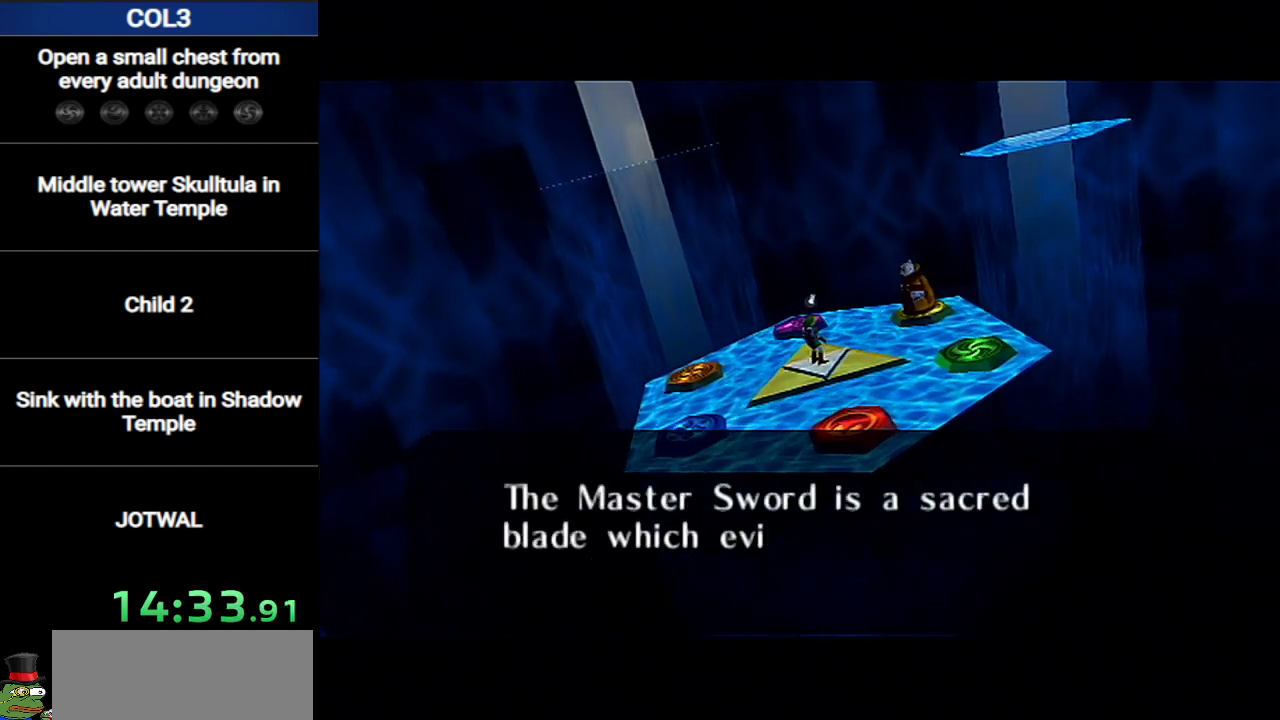
{"buttons": [], "left_stick": "center", "right_stick": "center", "events": [[100, "A", "down"], [133, "B", "up"], [167, "A", "up"], [183, "B", "down"], [217, "A", "down"], [284, "A", "up"], [317, "B", "up"], [417, "A", "down"], [417, "B", "down"], [467, "A", "up"], [500, "B", "up"]]}
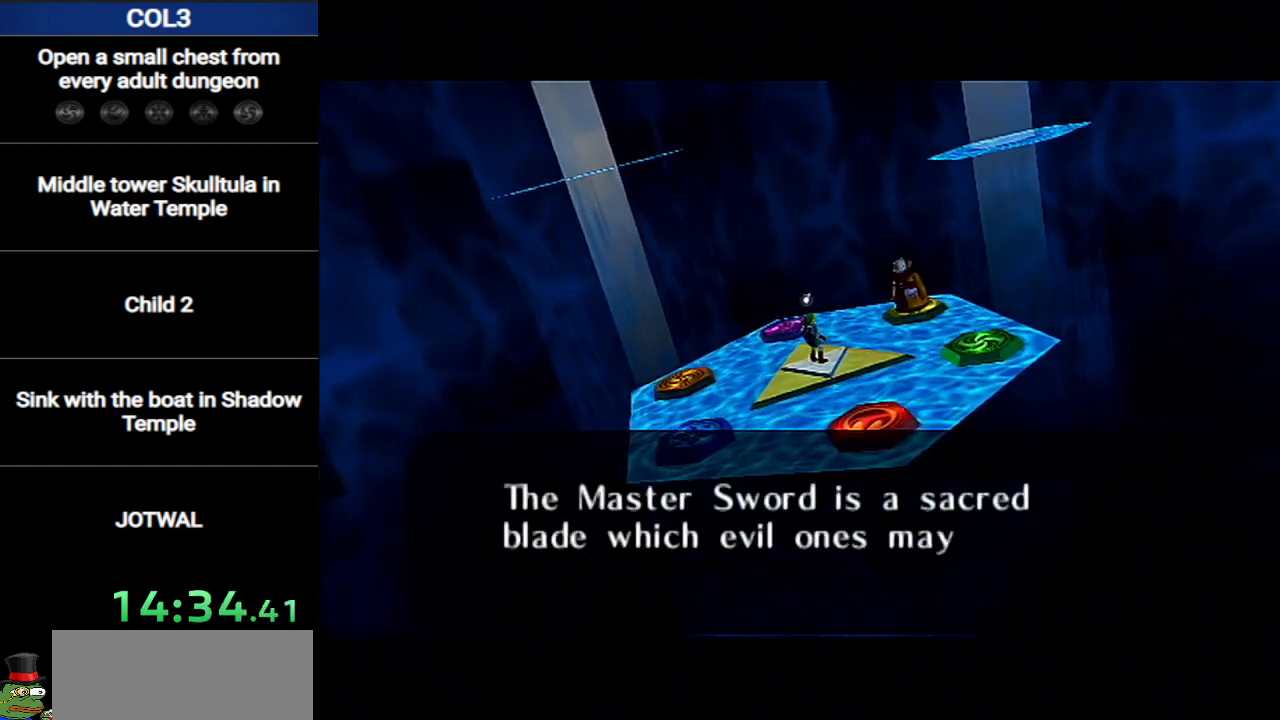
{"buttons": ["B"], "left_stick": "center", "right_stick": "center", "events": [[67, "A", "down"], [101, "B", "down"], [151, "A", "up"], [184, "B", "up"], [217, "A", "down"], [284, "A", "up"], [284, "B", "down"], [384, "A", "down"], [384, "B", "up"], [468, "A", "up"], [468, "B", "down"]]}
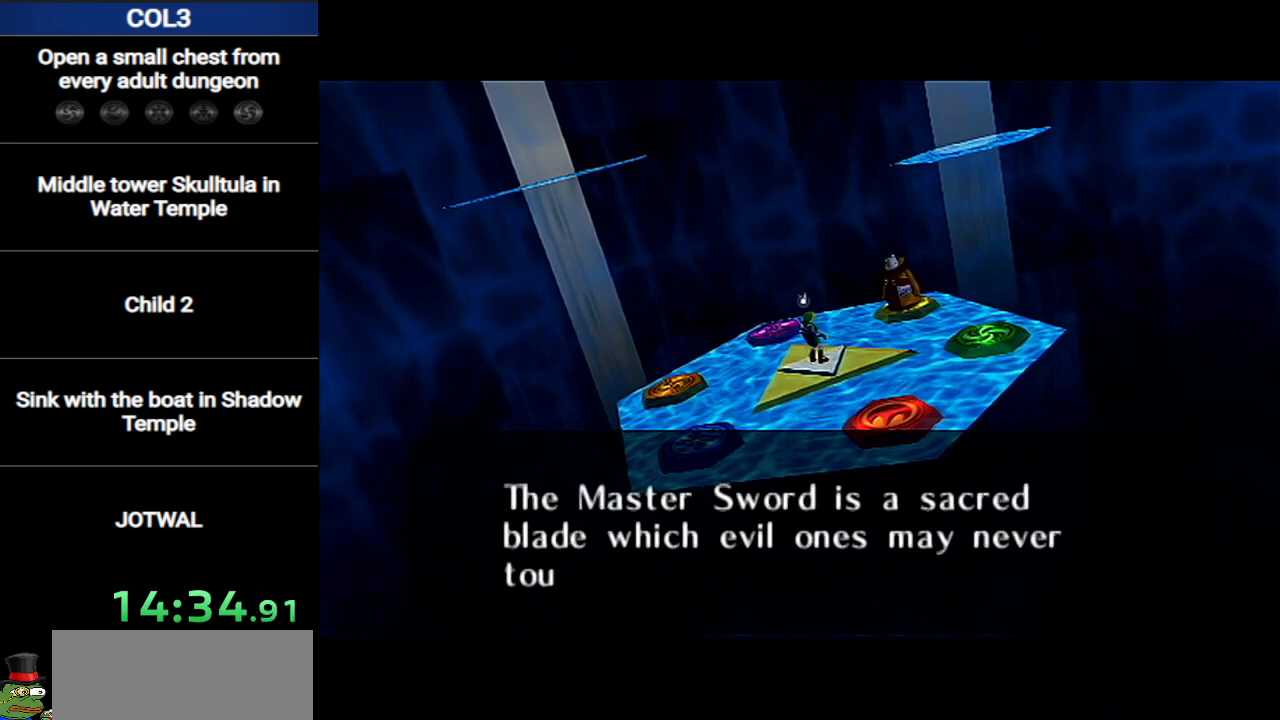
{"buttons": [], "left_stick": "center", "right_stick": "center", "events": [[33, "A", "down"], [100, "B", "up"], [133, "A", "up"], [167, "B", "down"], [183, "A", "down"], [284, "A", "up"], [284, "B", "up"], [384, "A", "down"], [384, "B", "down"], [467, "A", "up"], [467, "B", "up"]]}
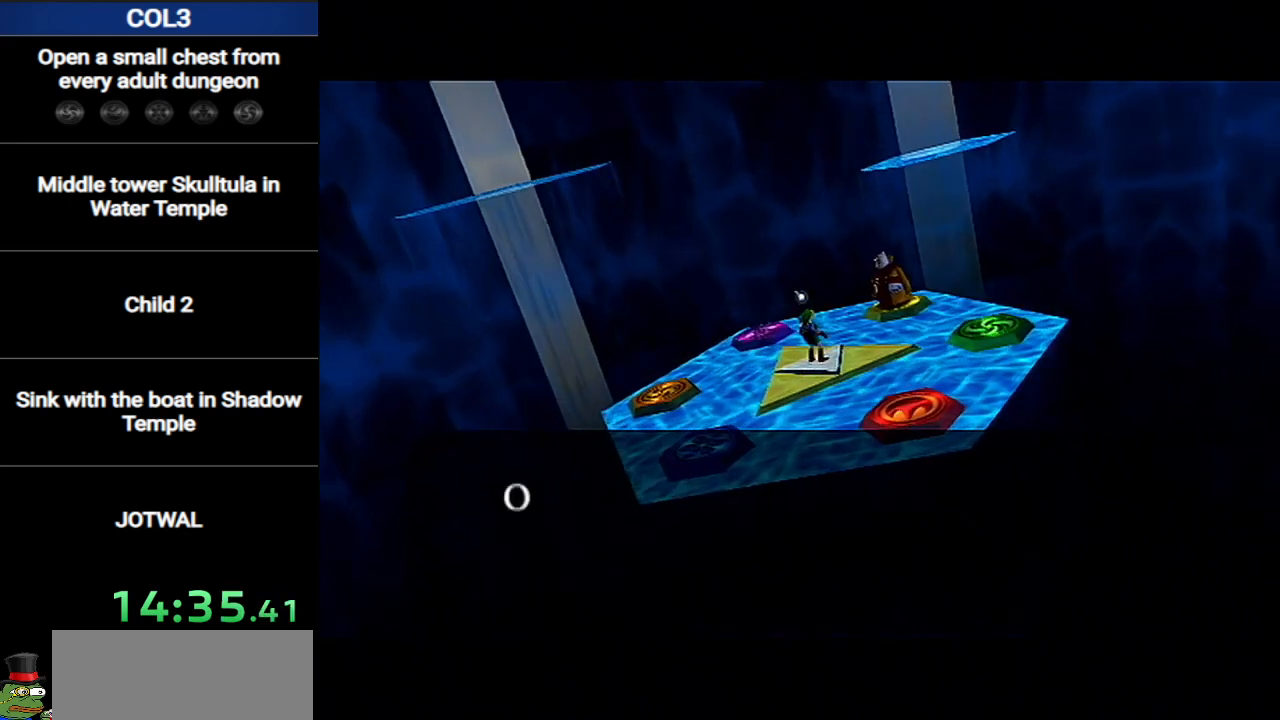
{"buttons": ["B"], "left_stick": "center", "right_stick": "center", "events": [[34, "A", "down"], [67, "B", "down"], [134, "A", "up"], [184, "A", "down"], [184, "B", "up"], [217, "B", "down"], [284, "A", "up"], [384, "A", "down"], [384, "B", "up"], [401, "B", "down"], [468, "A", "up"]]}
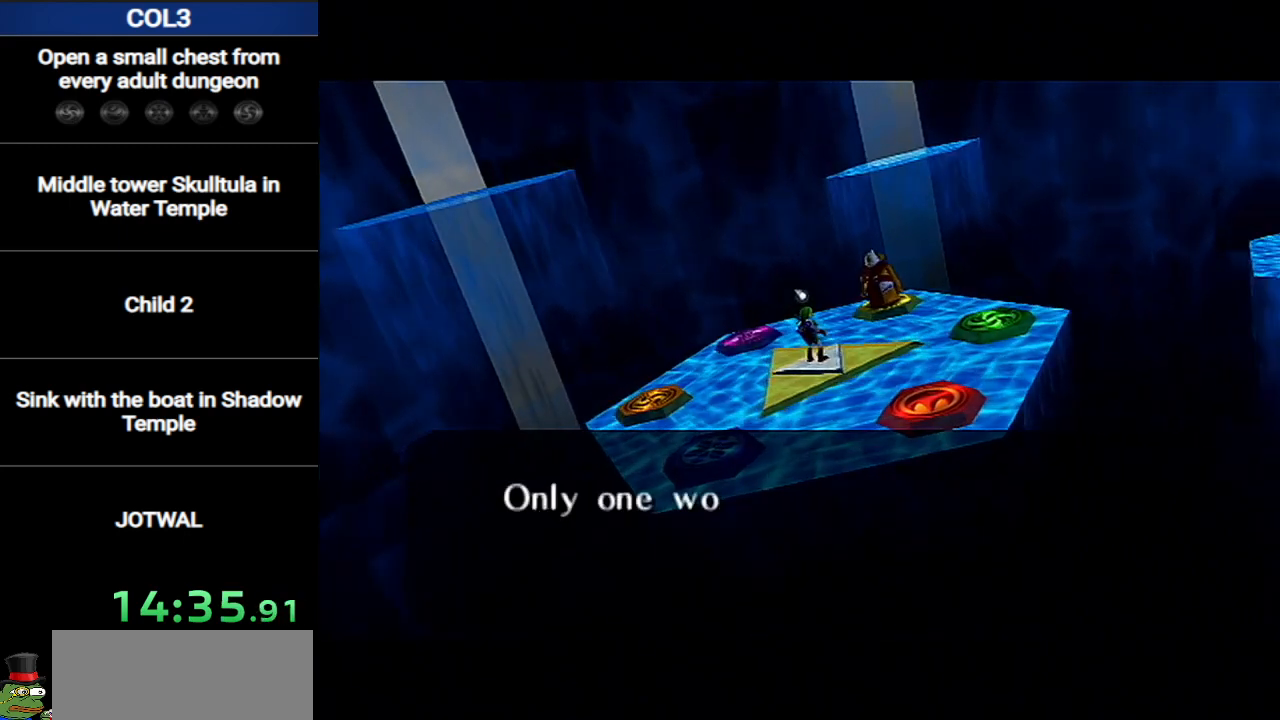
{"buttons": [], "left_stick": "center", "right_stick": "center", "events": [[33, "A", "down"], [67, "B", "up"], [167, "A", "up"], [167, "B", "down"], [183, "A", "down"], [250, "B", "up"], [317, "A", "up"], [350, "B", "down"], [384, "A", "down"], [450, "B", "up"], [467, "A", "up"]]}
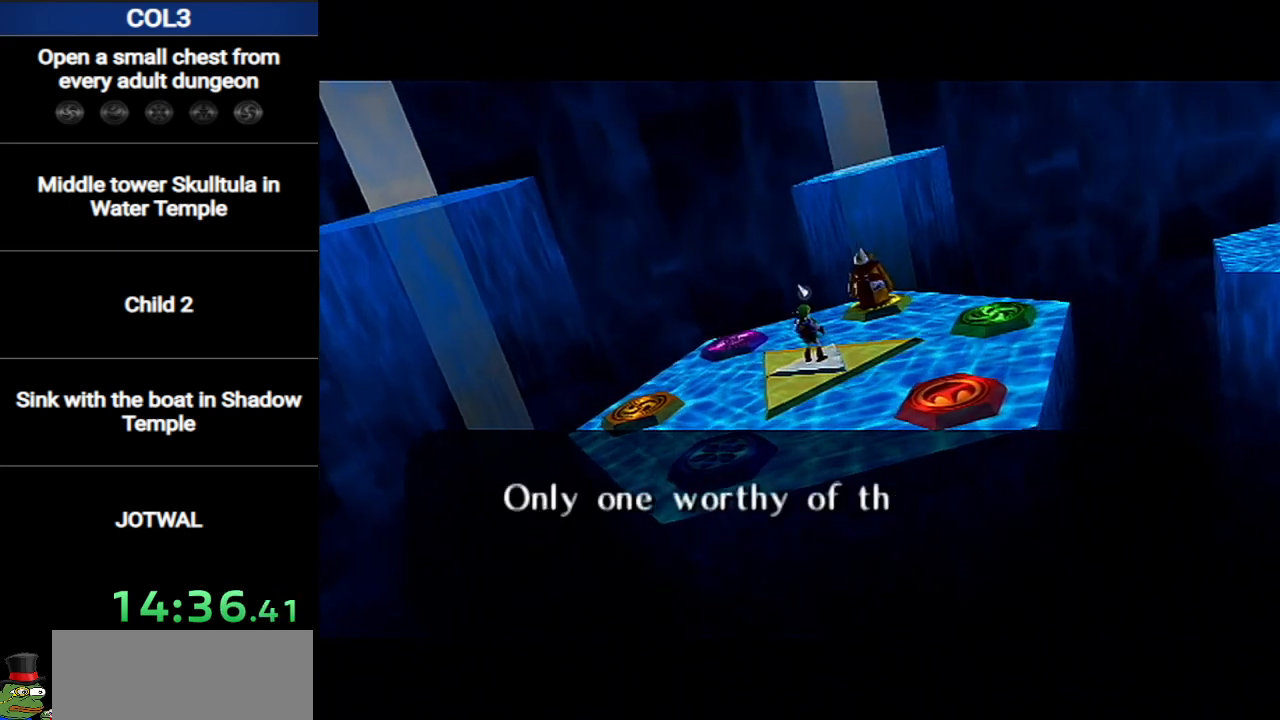
{"buttons": ["B"], "left_stick": "center", "right_stick": "center", "events": [[34, "B", "down"], [67, "A", "down"], [134, "A", "up"], [167, "B", "up"], [217, "A", "down"], [251, "B", "down"], [284, "A", "up"], [351, "B", "up"], [384, "A", "down"], [434, "A", "up"], [434, "B", "down"]]}
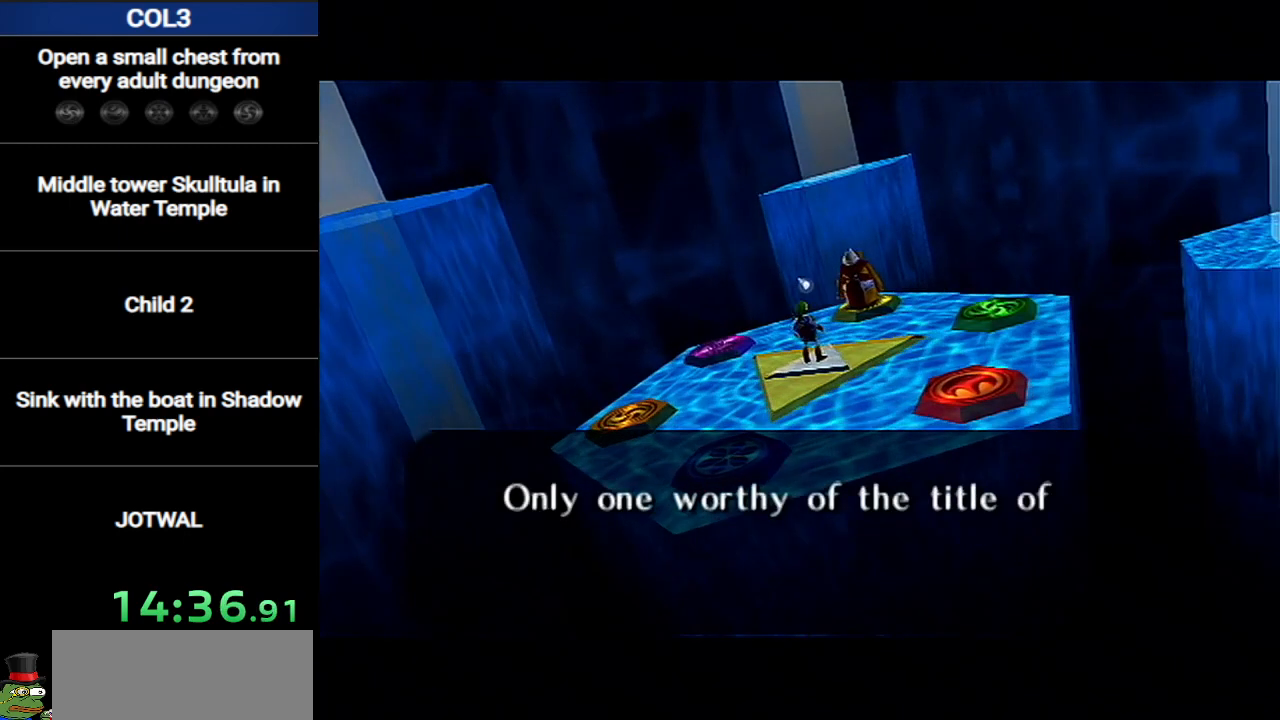
{"buttons": [], "left_stick": "center", "right_stick": "center", "events": [[50, "A", "down"], [50, "B", "up"], [150, "A", "up"], [184, "B", "down"], [234, "A", "down"], [267, "B", "up"], [334, "A", "up"], [367, "B", "down"], [401, "A", "down"], [451, "B", "up"], [484, "A", "up"]]}
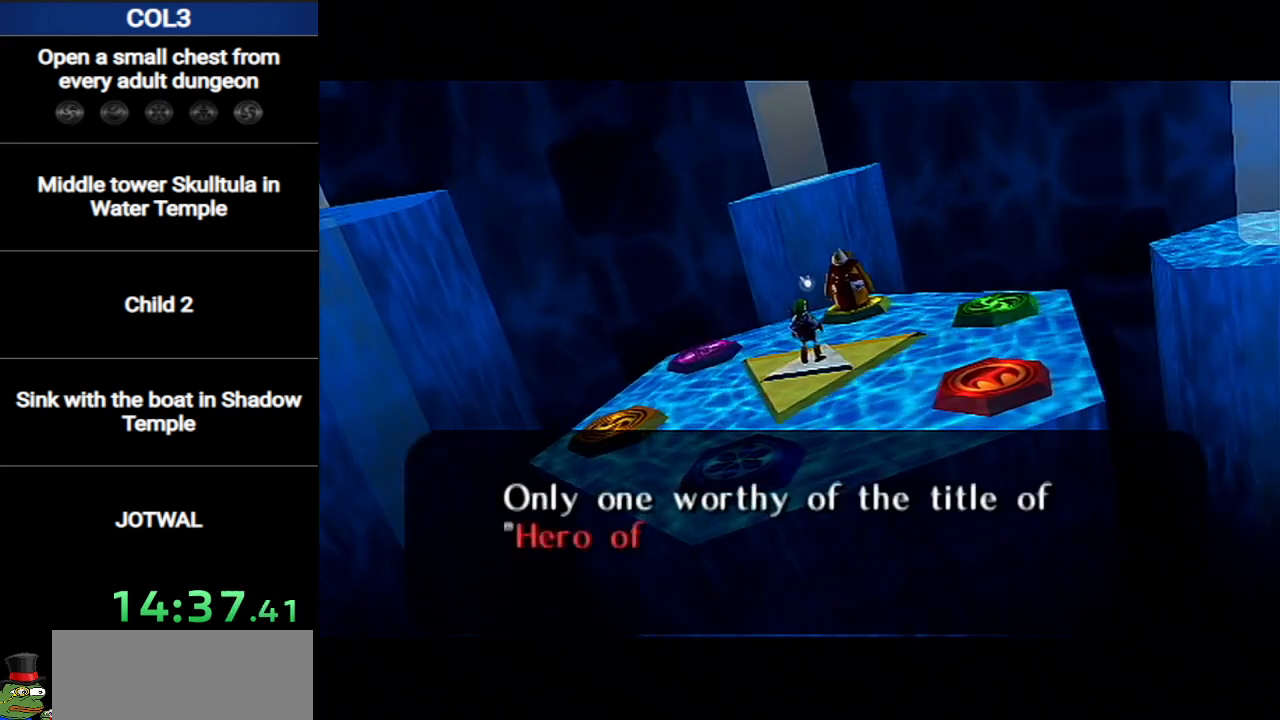
{"buttons": ["B"], "left_stick": "center", "right_stick": "center", "events": [[50, "A", "down"], [83, "B", "down"], [150, "A", "up"], [150, "B", "up"], [200, "A", "down"], [233, "B", "down"], [300, "A", "up"], [333, "B", "up"], [367, "A", "down"], [450, "A", "up"], [450, "B", "down"]]}
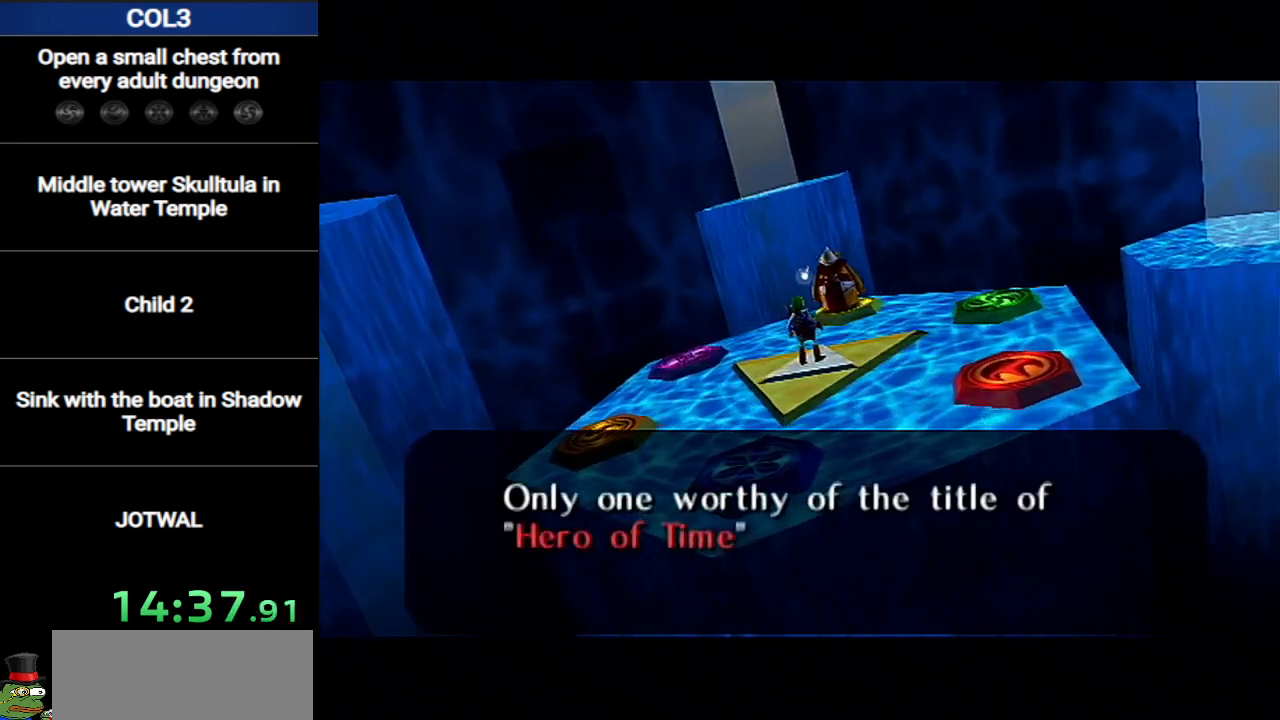
{"buttons": [], "left_stick": "center", "right_stick": "center", "events": [[17, "A", "down"], [17, "B", "up"], [117, "A", "up"], [117, "B", "down"], [200, "A", "down"], [200, "B", "up"], [267, "A", "up"], [334, "B", "down"], [367, "A", "down"], [434, "B", "up"], [451, "A", "up"]]}
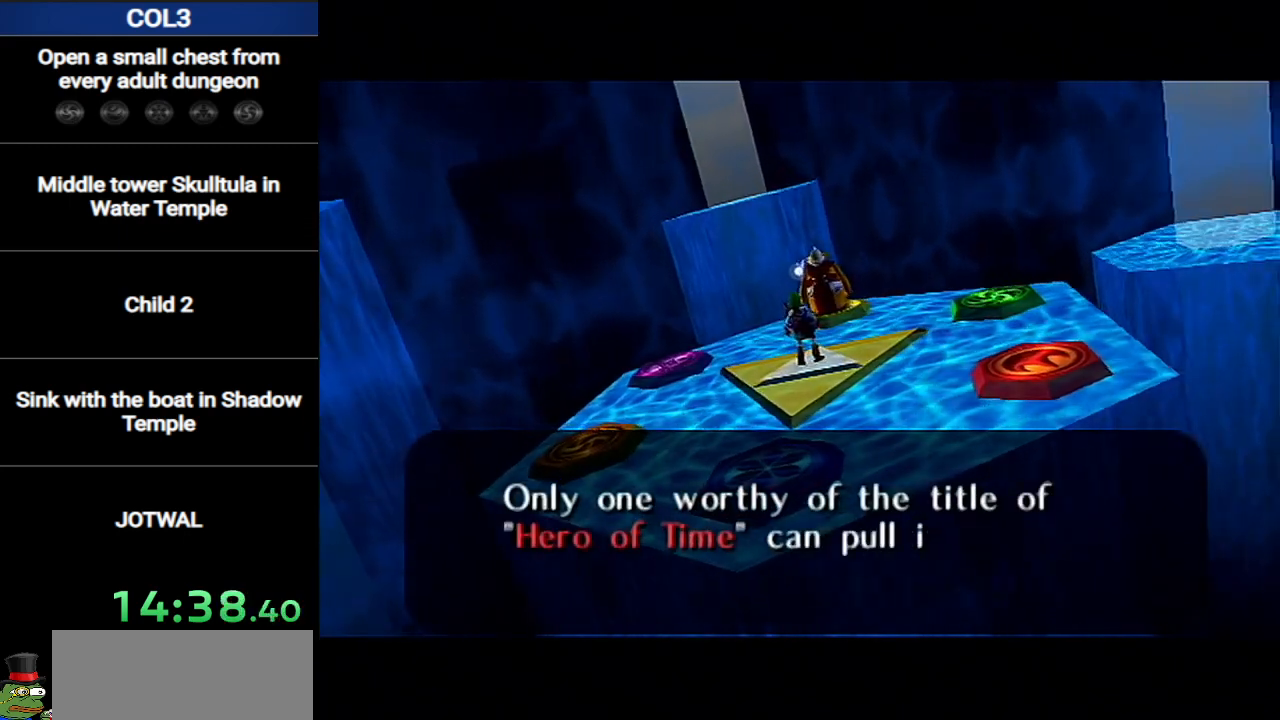
{"buttons": ["B"], "left_stick": "center", "right_stick": "center", "events": [[16, "A", "down"], [16, "B", "down"], [117, "A", "up"], [117, "B", "up"], [200, "A", "down"], [200, "B", "down"], [300, "A", "up"], [333, "B", "up"], [400, "A", "down"], [417, "B", "down"], [450, "A", "up"]]}
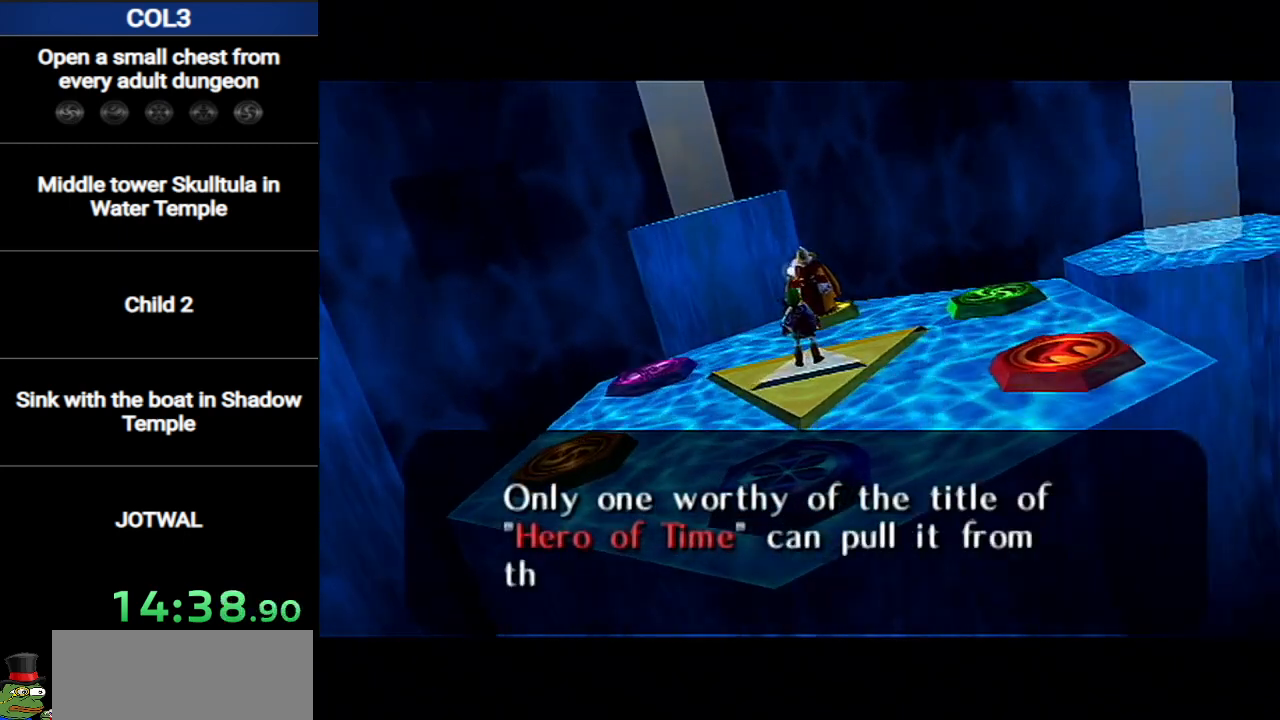
{"buttons": [], "left_stick": "center", "right_stick": "center", "events": [[17, "A", "down"], [17, "B", "up"], [117, "A", "up"], [117, "B", "down"], [217, "A", "down"], [217, "B", "up"], [267, "A", "up"], [301, "B", "down"], [367, "A", "down"], [401, "B", "up"], [467, "A", "up"]]}
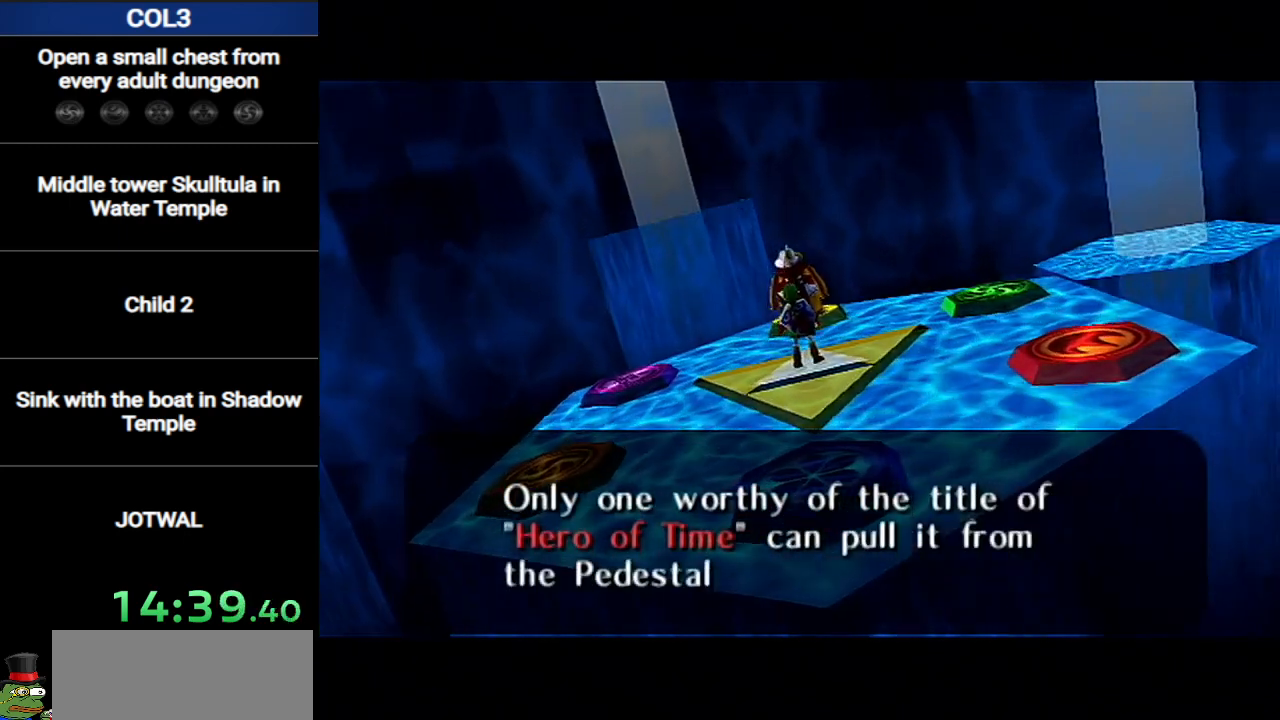
{"buttons": ["B"], "left_stick": "center", "right_stick": "center", "events": [[16, "B", "down"], [50, "A", "down"], [117, "A", "up"], [150, "B", "up"], [200, "A", "down"], [200, "B", "down"], [267, "A", "up"], [333, "B", "up"], [367, "A", "down"], [417, "B", "down"], [450, "A", "up"]]}
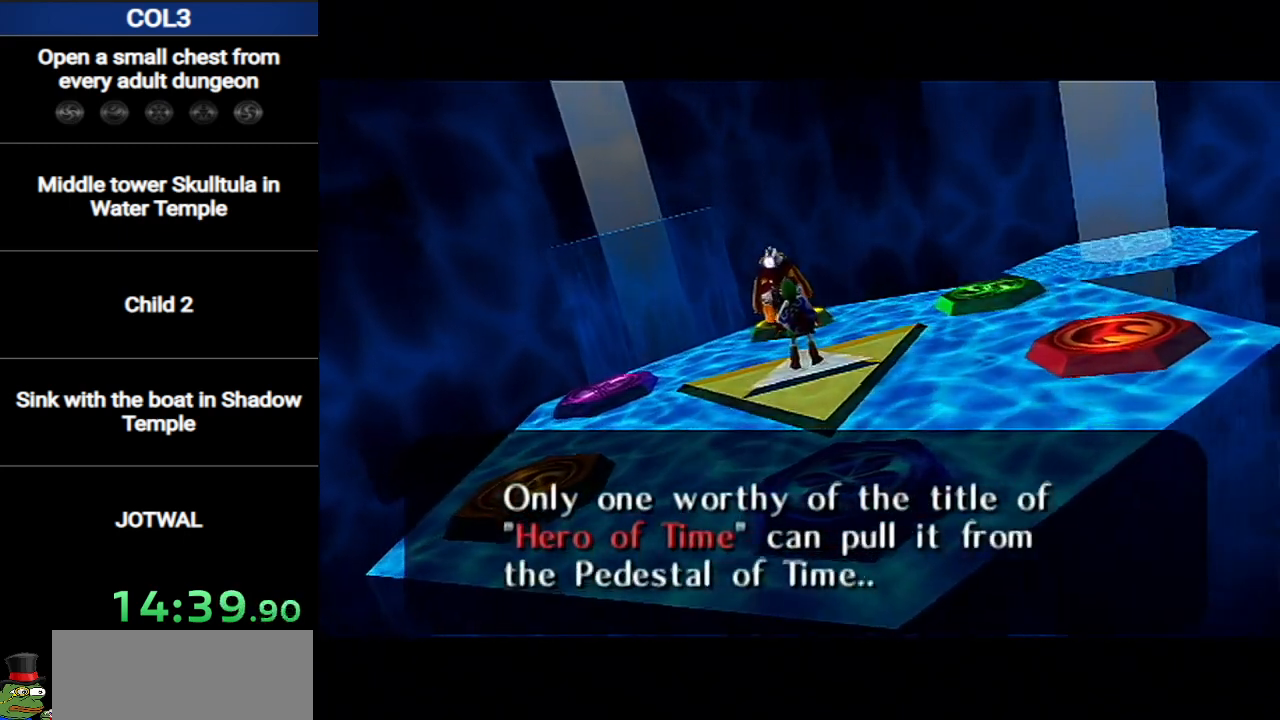
{"buttons": [], "left_stick": "center", "right_stick": "center", "events": [[50, "A", "down"], [50, "B", "up"], [117, "A", "up"], [117, "B", "down"], [200, "A", "down"], [234, "B", "up"], [301, "A", "up"], [334, "B", "down"], [401, "A", "down"], [417, "B", "up"], [467, "A", "up"]]}
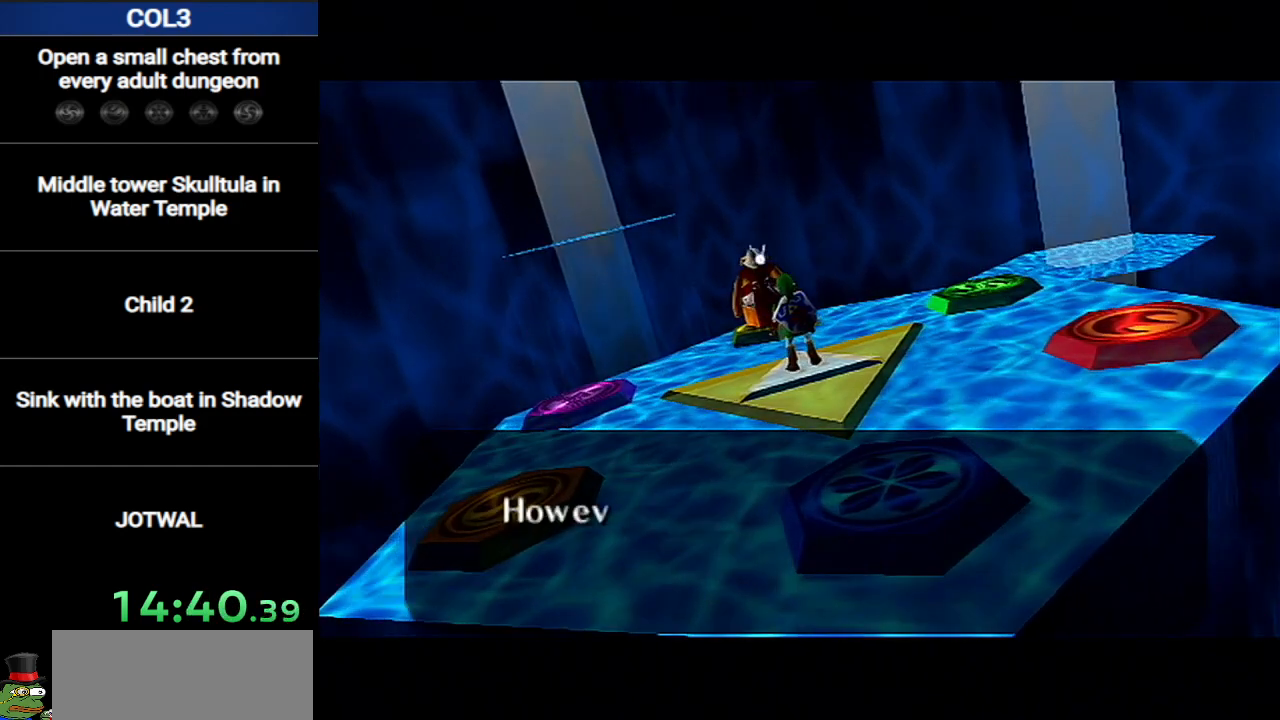
{"buttons": ["B"], "left_stick": "center", "right_stick": "center", "events": [[16, "B", "down"], [50, "A", "down"], [117, "A", "up"], [150, "B", "up"], [200, "B", "down"], [233, "A", "down"], [300, "A", "up"], [333, "B", "up"], [400, "A", "down"], [417, "B", "down"], [450, "A", "up"]]}
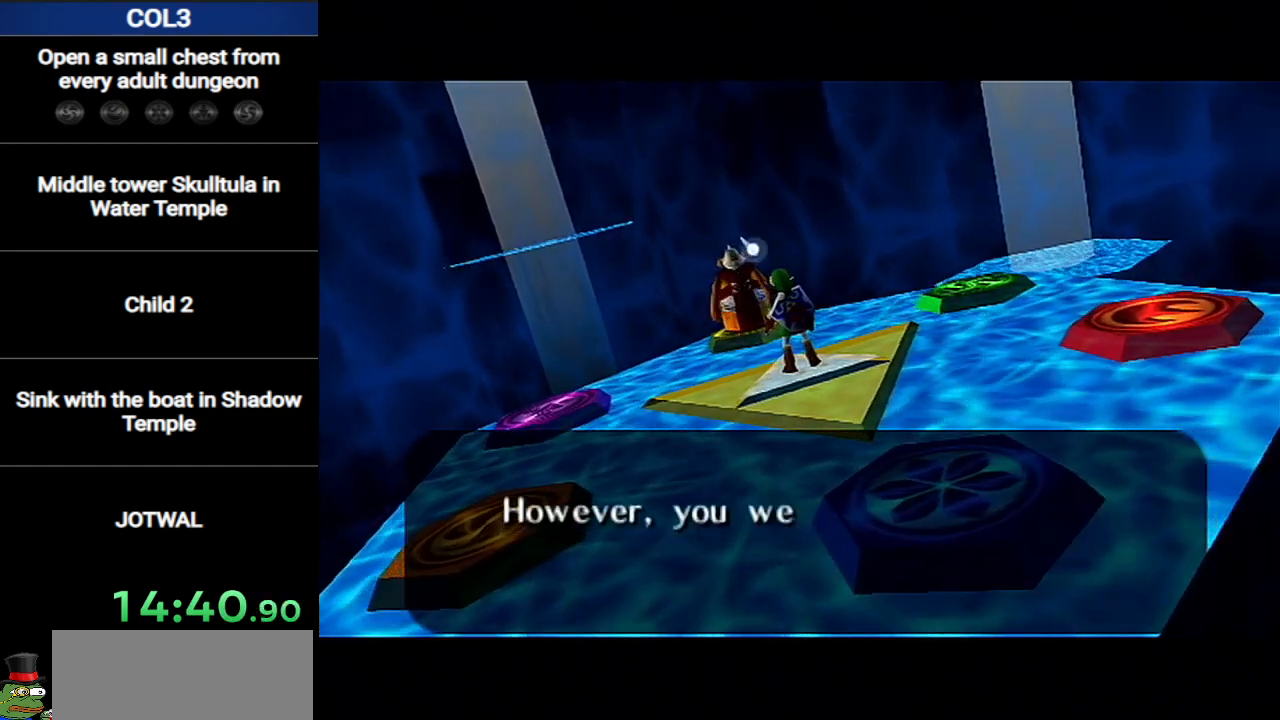
{"buttons": ["A"], "left_stick": "center", "right_stick": "center", "events": [[50, "A", "down"], [50, "B", "up"], [117, "B", "down"], [150, "A", "up"], [234, "A", "down"], [234, "B", "up"], [334, "A", "up"], [334, "B", "down"], [434, "A", "down"], [434, "B", "up"]]}
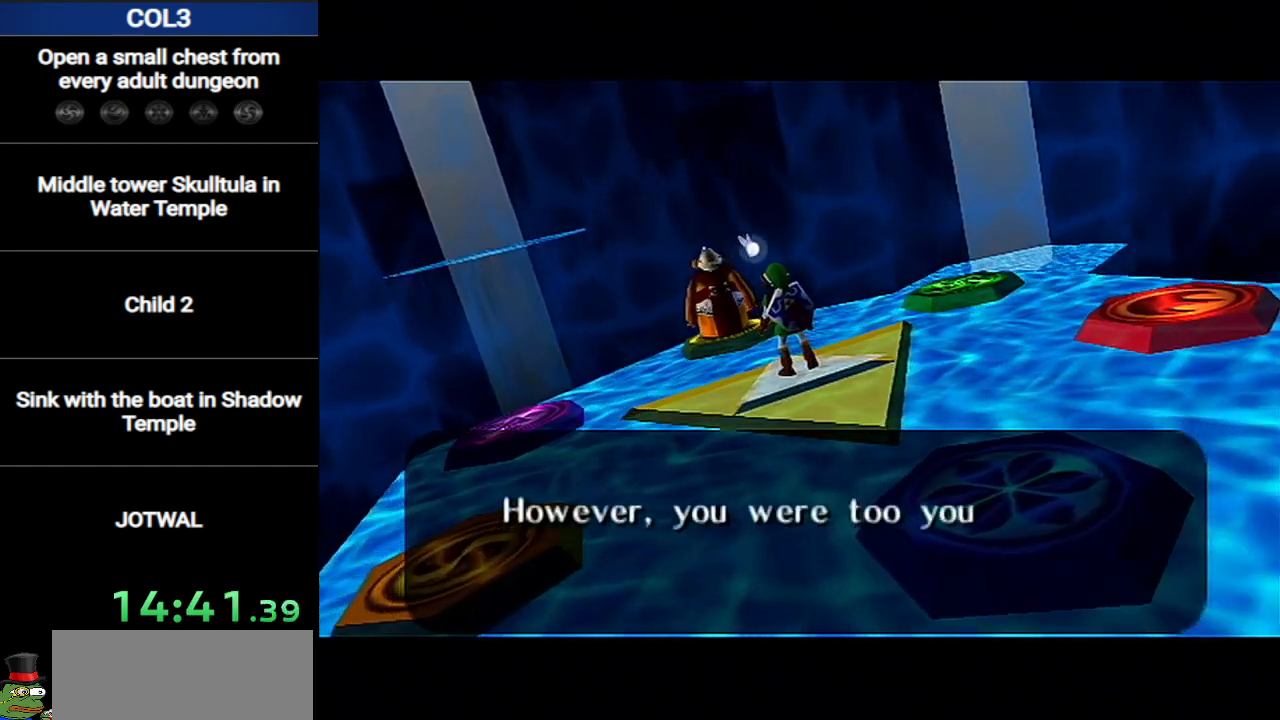
{"buttons": ["A", "B"], "left_stick": "center", "right_stick": "center", "events": [[16, "A", "up"], [50, "B", "down"], [83, "A", "down"], [150, "B", "up"], [167, "A", "up"], [233, "A", "down"], [233, "B", "down"], [333, "A", "up"], [333, "B", "up"], [400, "A", "down"], [417, "B", "down"]]}
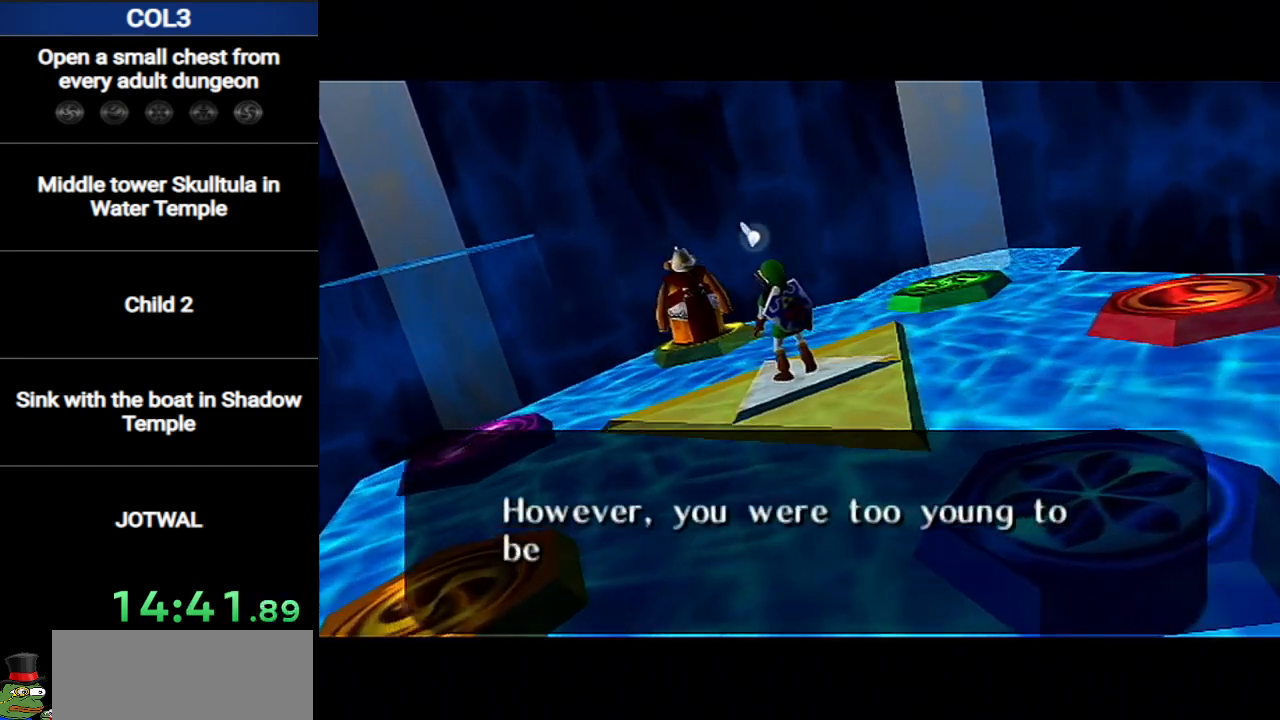
{"buttons": ["A"], "left_stick": "center", "right_stick": "center", "events": [[17, "A", "up"], [17, "B", "up"], [84, "A", "down"], [150, "B", "down"], [167, "A", "up"], [217, "B", "up"], [267, "A", "down"], [334, "A", "up"], [334, "B", "down"], [417, "A", "down"], [417, "B", "up"]]}
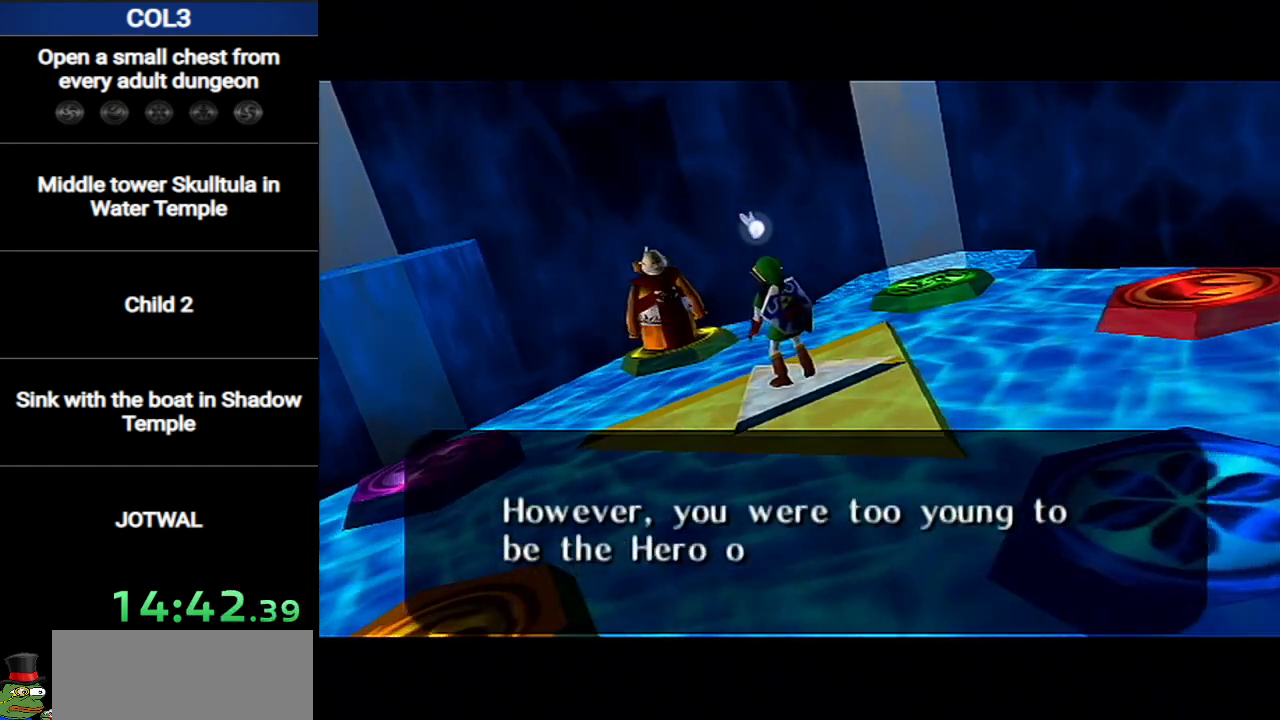
{"buttons": ["A", "B"], "left_stick": "center", "right_stick": "center", "events": [[16, "A", "up"], [50, "B", "down"], [117, "A", "down"], [117, "B", "up"], [183, "A", "up"], [267, "A", "down"], [267, "B", "down"], [333, "B", "up"], [367, "A", "up"], [434, "A", "down"], [467, "B", "down"]]}
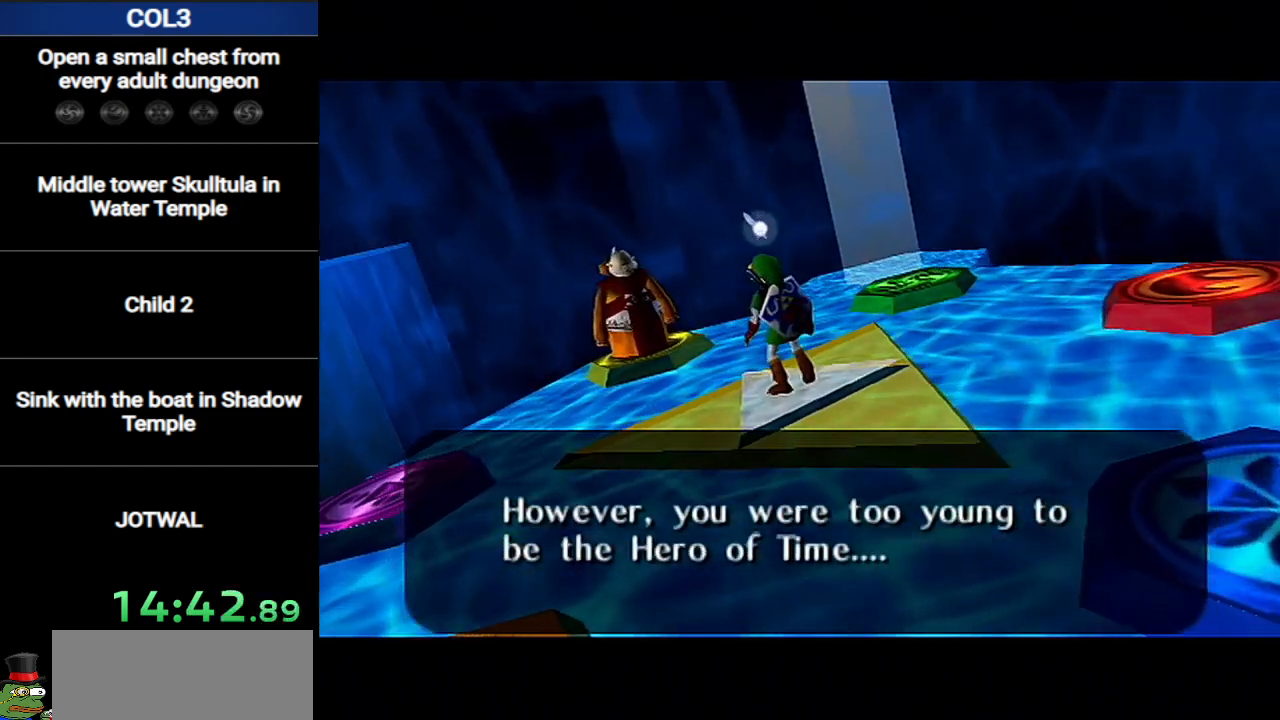
{"buttons": ["A"], "left_stick": "center", "right_stick": "center", "events": [[17, "A", "up"], [17, "B", "up"], [84, "A", "down"], [150, "B", "down"], [167, "A", "up"], [200, "B", "up"], [267, "A", "down"], [334, "A", "up"], [334, "B", "down"], [401, "A", "down"], [417, "B", "up"]]}
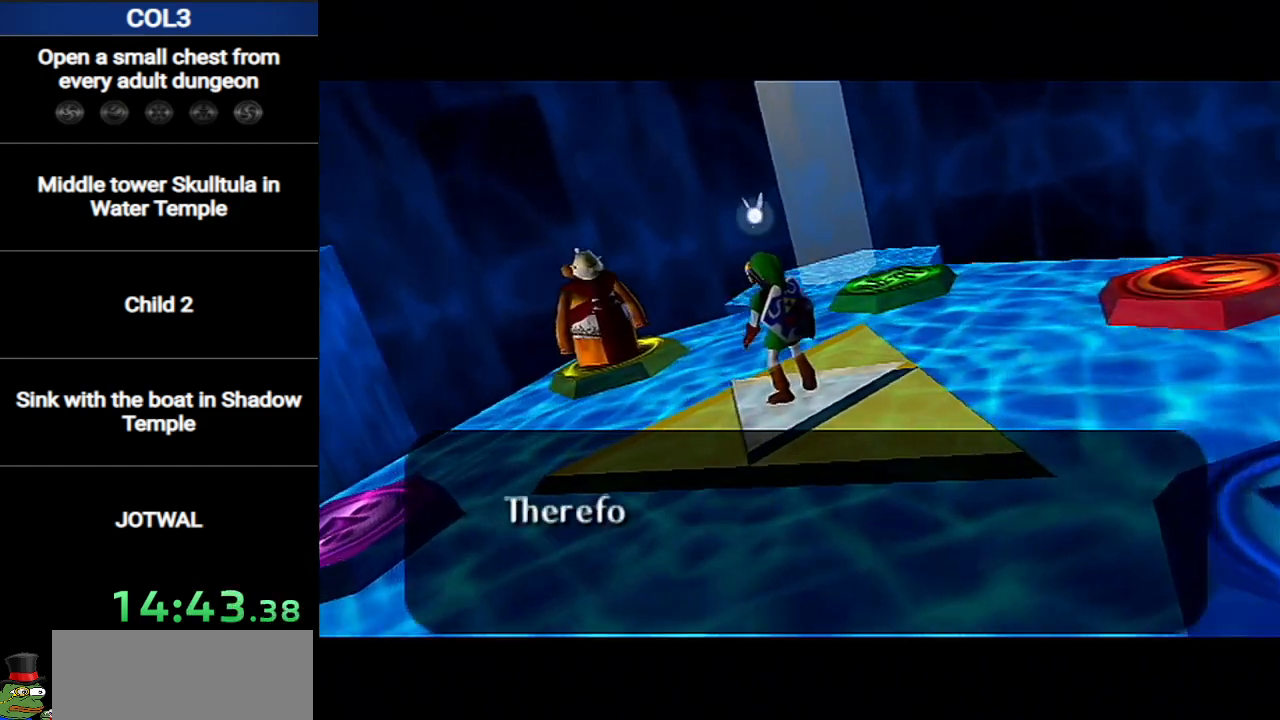
{"buttons": ["A", "B"], "left_stick": "center", "right_stick": "center", "events": [[16, "A", "up"], [16, "B", "down"], [83, "A", "down"], [117, "B", "up"], [167, "A", "up"], [200, "B", "down"], [267, "A", "down"], [333, "B", "up"], [367, "A", "up"], [417, "A", "down"], [417, "B", "down"]]}
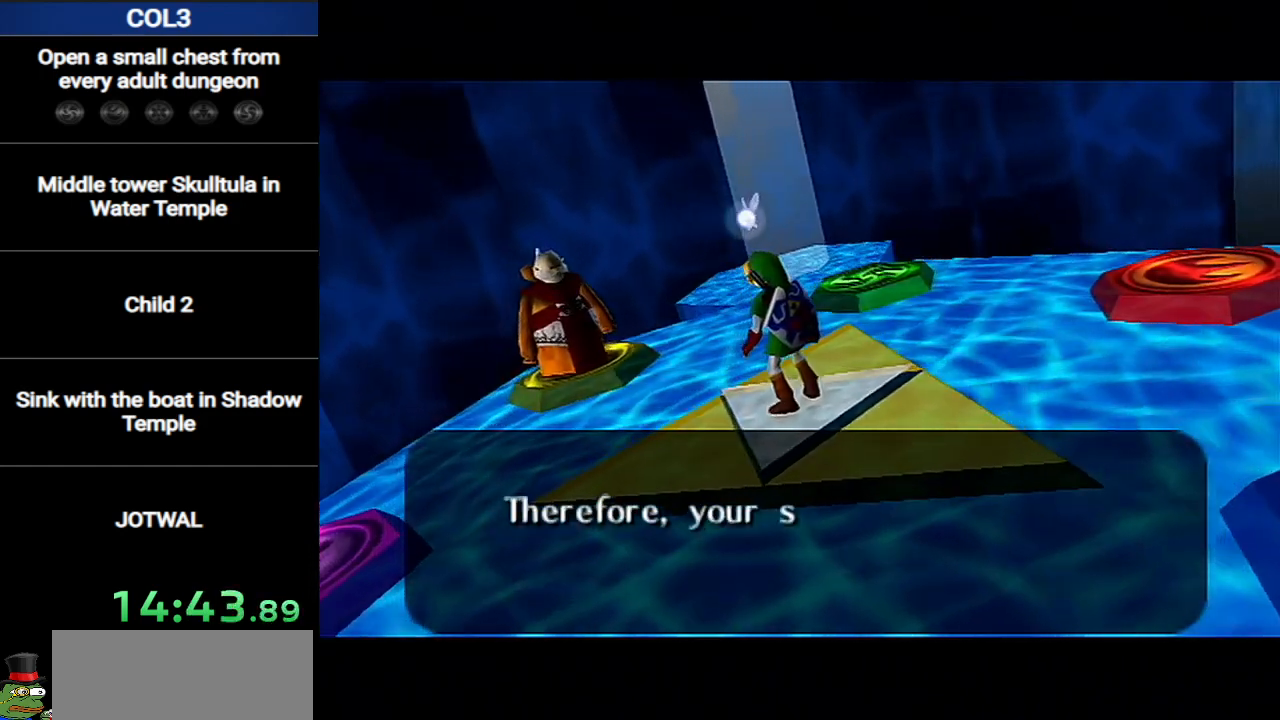
{"buttons": ["A"], "left_stick": "center", "right_stick": "center", "events": [[17, "A", "up"], [50, "B", "up"], [117, "A", "down"], [117, "B", "down"], [217, "A", "up"], [217, "B", "up"], [267, "A", "down"], [301, "B", "down"], [367, "A", "up"], [401, "B", "up"], [434, "A", "down"]]}
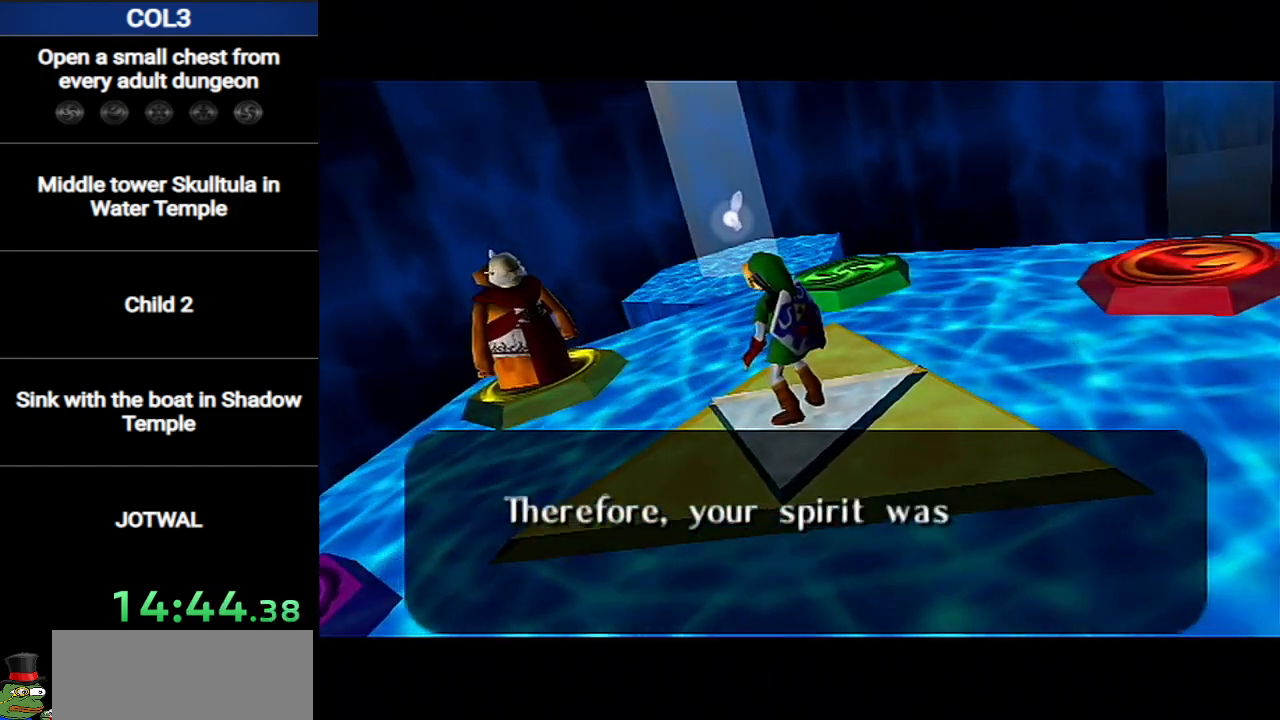
{"buttons": ["A"], "left_stick": "center", "right_stick": "center", "events": [[16, "B", "down"], [50, "A", "up"], [83, "B", "up"], [117, "A", "down"], [200, "A", "up"], [200, "B", "down"], [267, "A", "down"], [300, "B", "up"], [367, "A", "up"], [434, "A", "down"], [434, "B", "down"], [484, "B", "up"]]}